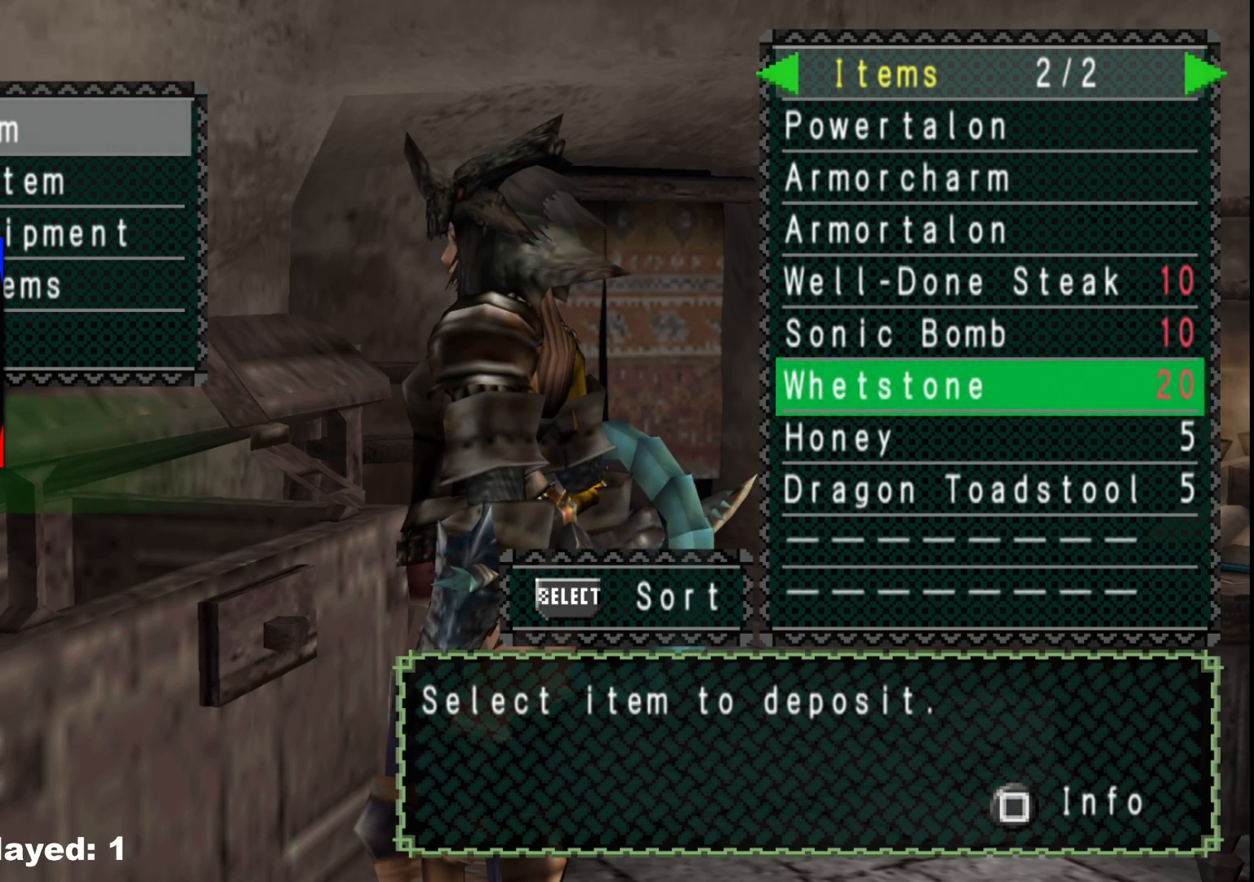
Gameplay with a controller (Xbox layout); each line is a JSON object with the inputs held at the frame after it (dt_ms = milliseconds from this image to that frame). "events" lists button and stick changes between this image and that frame as [ms after this image, input, new state], when the widget could be followed in between. Not read: L2 L3 R3 Y.
{"dt_ms": 500, "buttons": [], "left_stick": "center", "right_stick": "center", "events": [[67, "DPAD_DOWN", "down"], [150, "DPAD_DOWN", "up"]]}
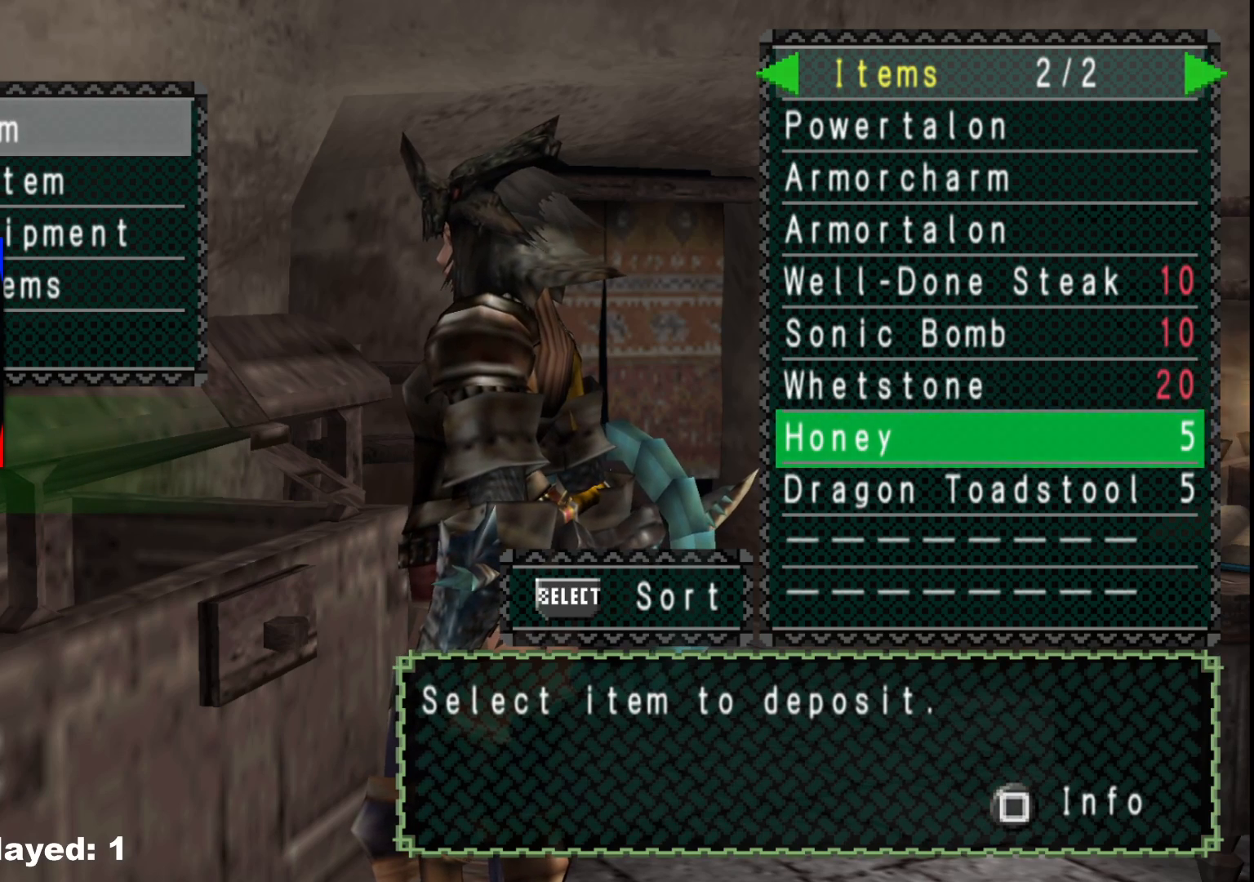
{"dt_ms": 500, "buttons": [], "left_stick": "down-right", "right_stick": "center", "events": [[200, "B", "down"], [300, "B", "up"], [333, "left_stick", "down-right"], [367, "B", "down"], [450, "B", "up"]]}
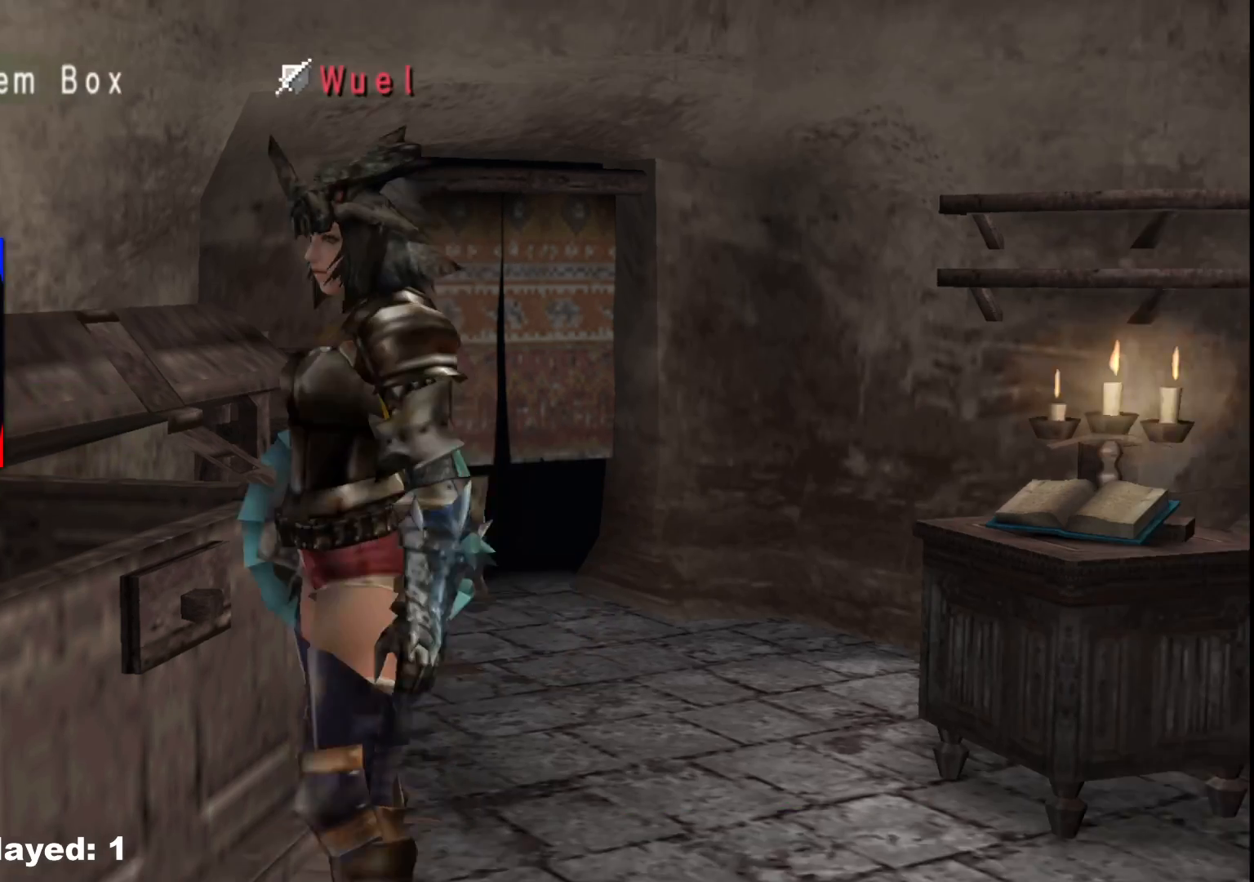
{"dt_ms": 500, "buttons": ["R1"], "left_stick": "down-right", "right_stick": "center", "events": [[17, "B", "down"], [100, "B", "up"], [383, "R1", "down"]]}
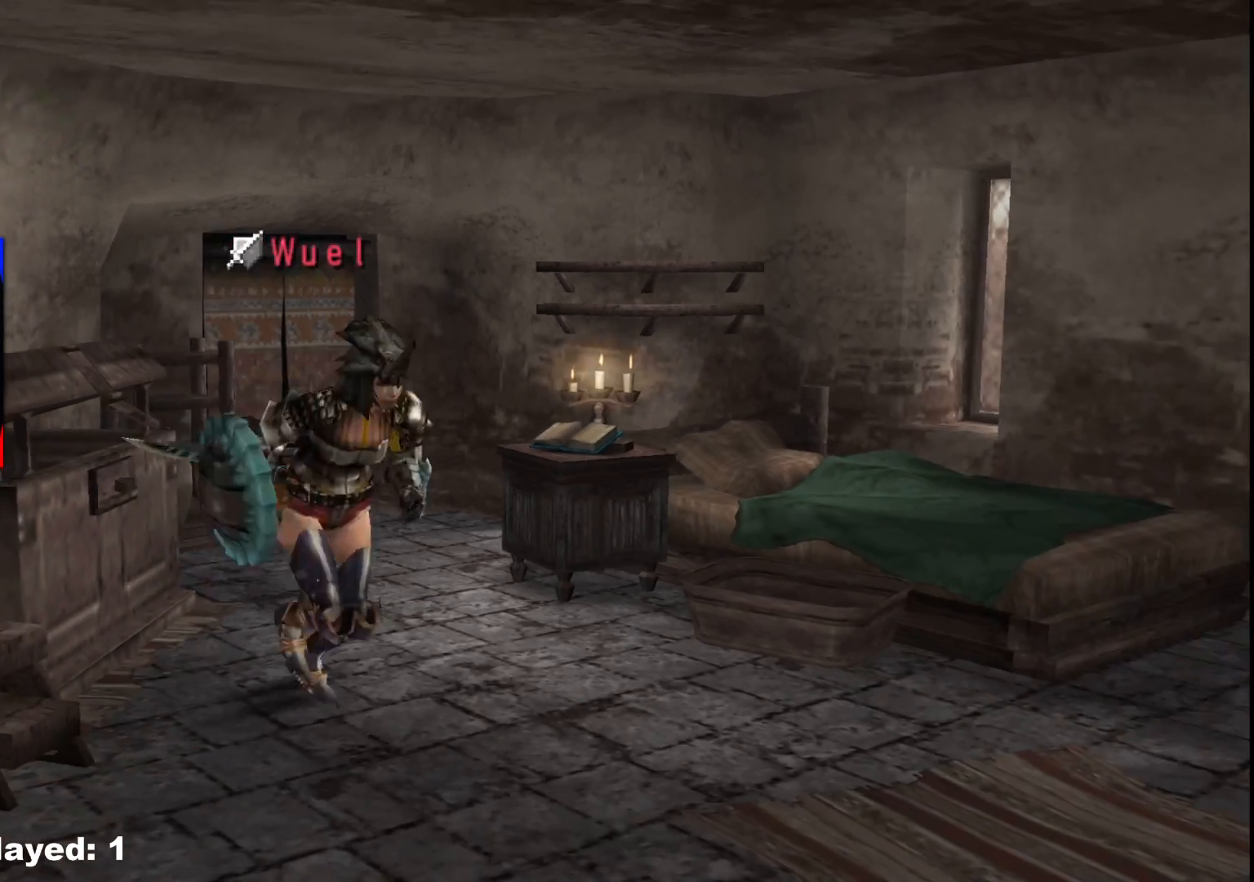
{"dt_ms": 500, "buttons": ["X"], "left_stick": "left", "right_stick": "center", "events": [[100, "left_stick", "down"], [233, "R1", "up"], [283, "X", "down"], [283, "left_stick", "down-left"], [367, "X", "up"], [433, "X", "down"], [450, "left_stick", "left"]]}
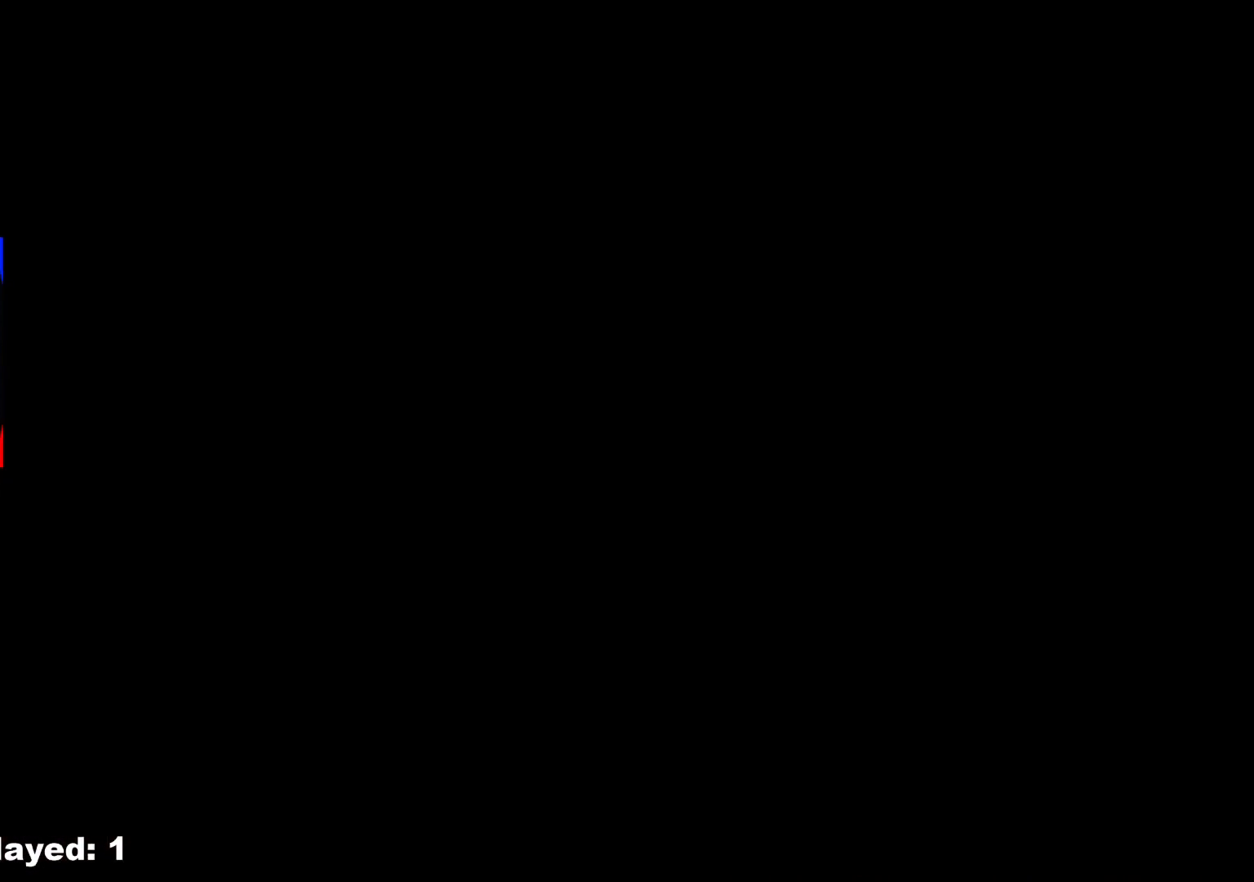
{"dt_ms": 500, "buttons": [], "left_stick": "left", "right_stick": "center", "events": [[50, "X", "up"]]}
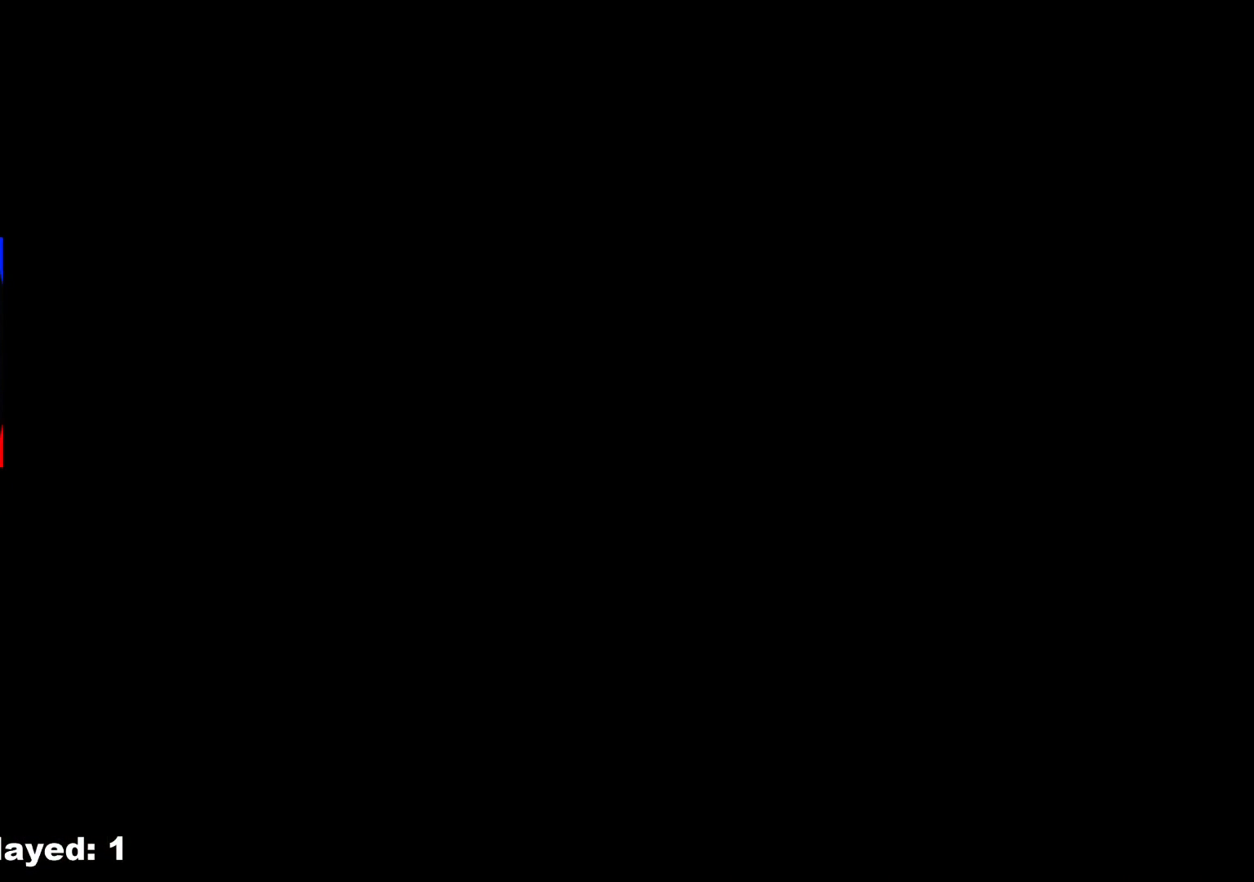
{"dt_ms": 500, "buttons": [], "left_stick": "left", "right_stick": "center", "events": []}
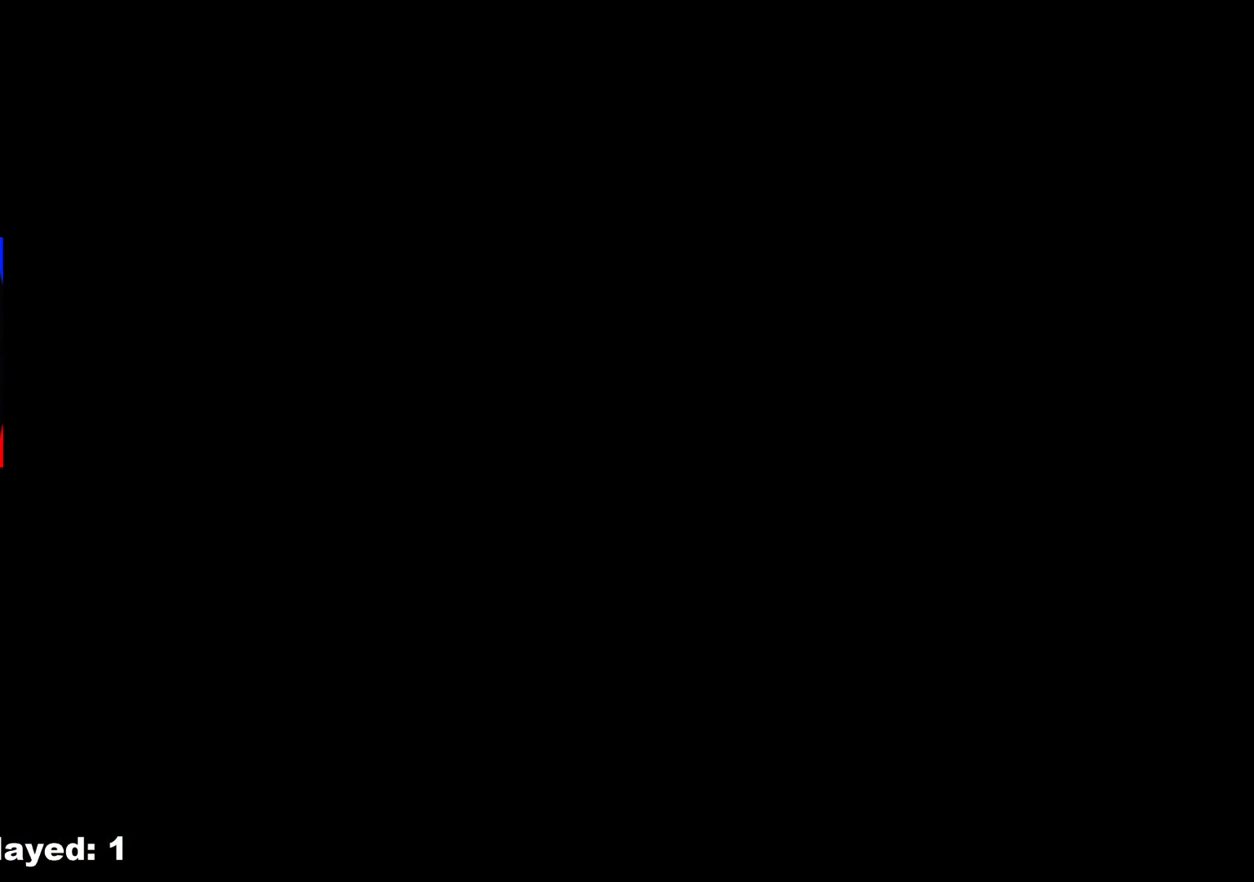
{"dt_ms": 500, "buttons": ["R1"], "left_stick": "left", "right_stick": "center", "events": [[83, "R1", "down"]]}
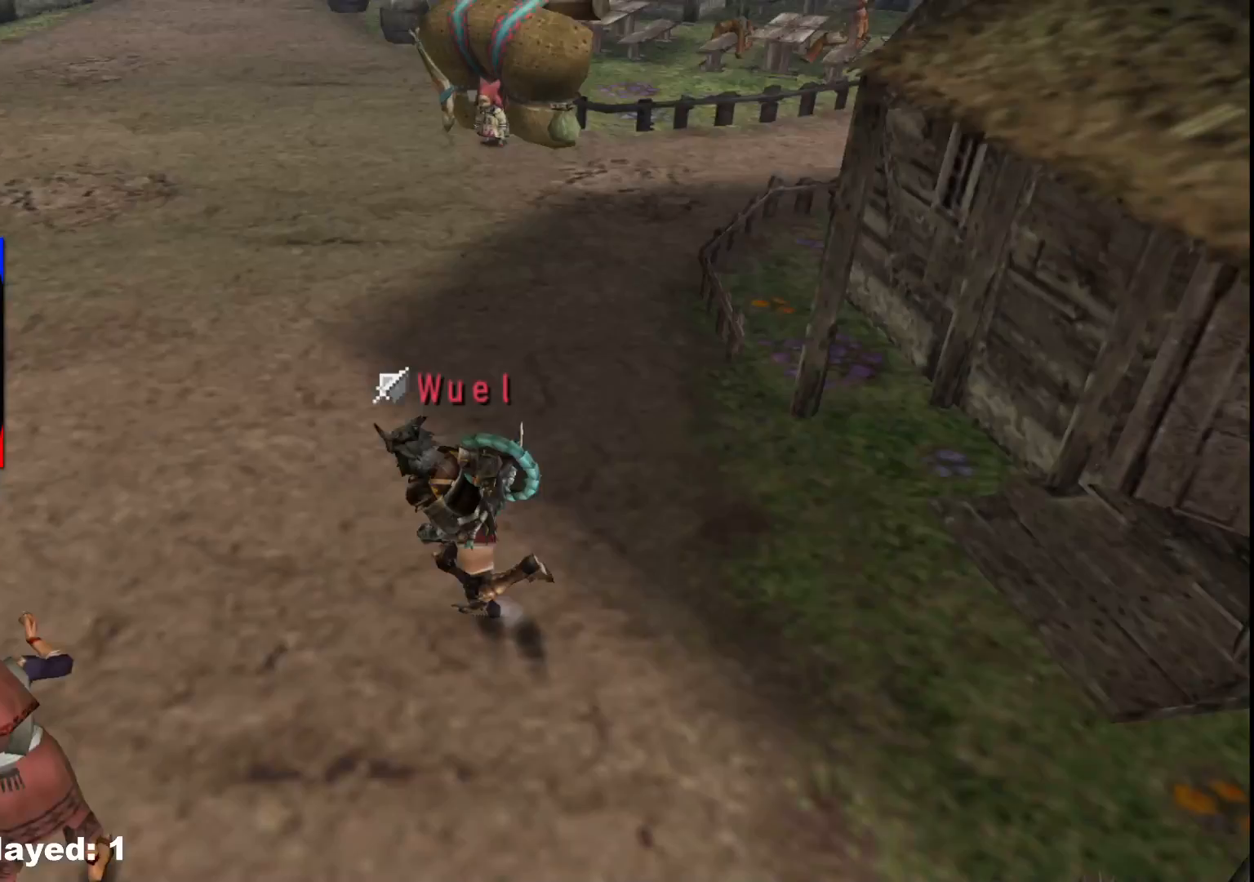
{"dt_ms": 500, "buttons": ["R1"], "left_stick": "left", "right_stick": "center", "events": []}
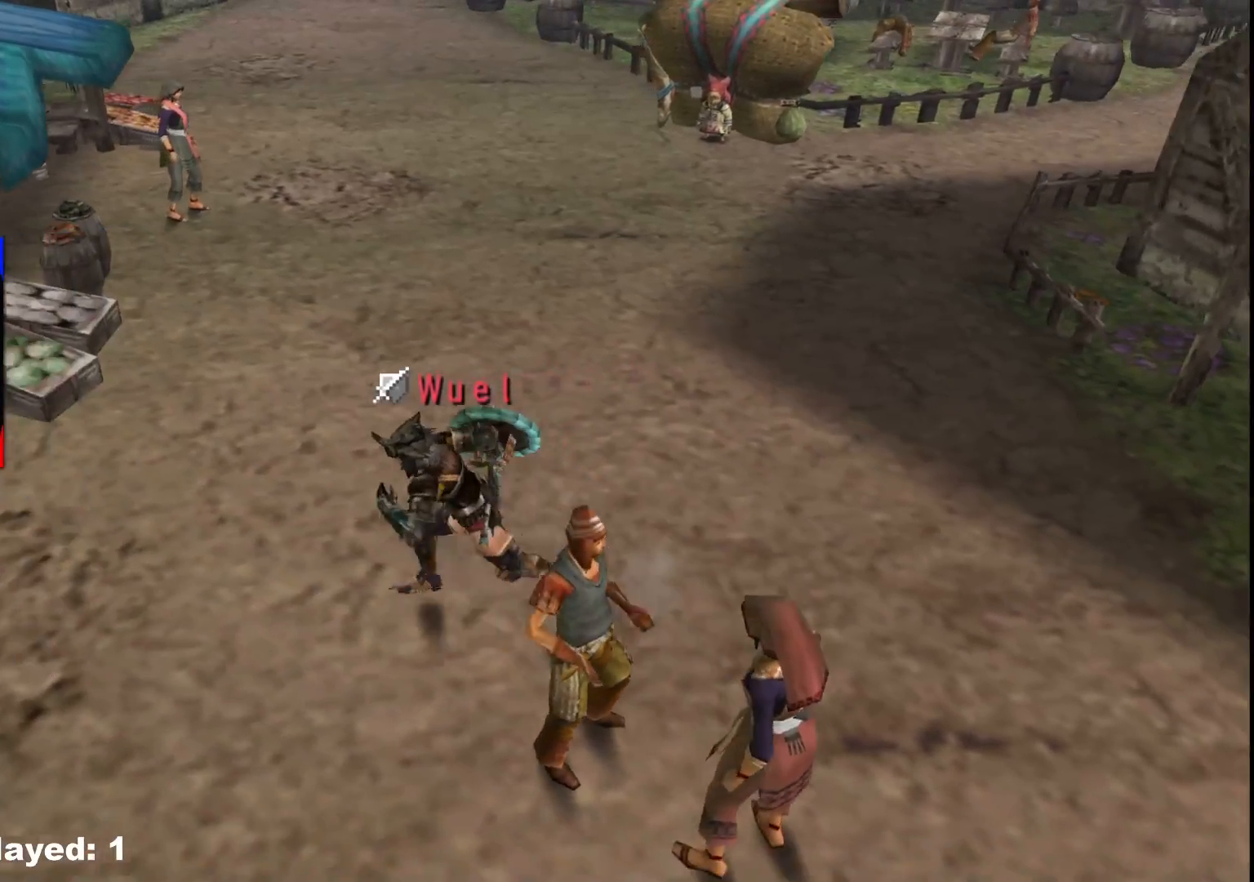
{"dt_ms": 500, "buttons": ["R1"], "left_stick": "left", "right_stick": "center", "events": []}
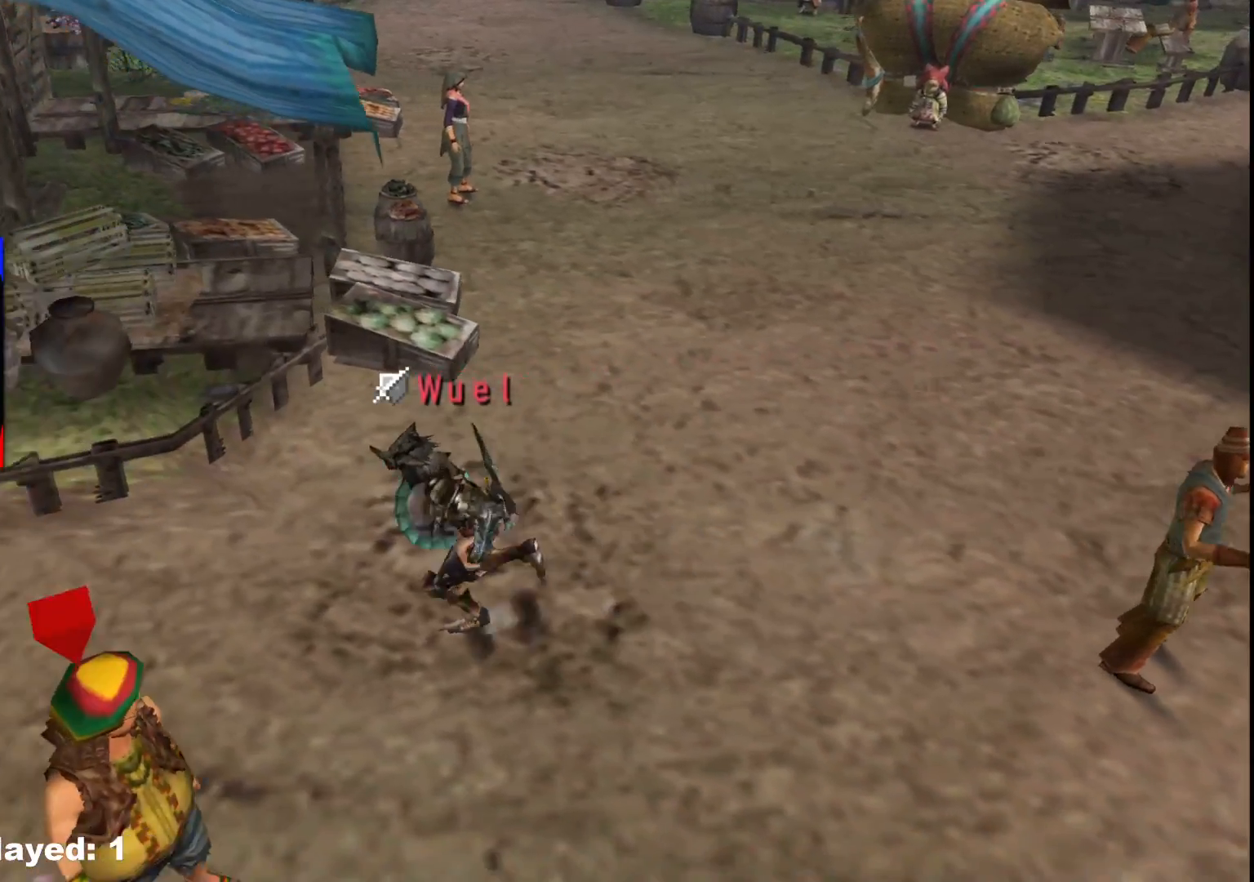
{"dt_ms": 500, "buttons": ["R1"], "left_stick": "left", "right_stick": "center", "events": []}
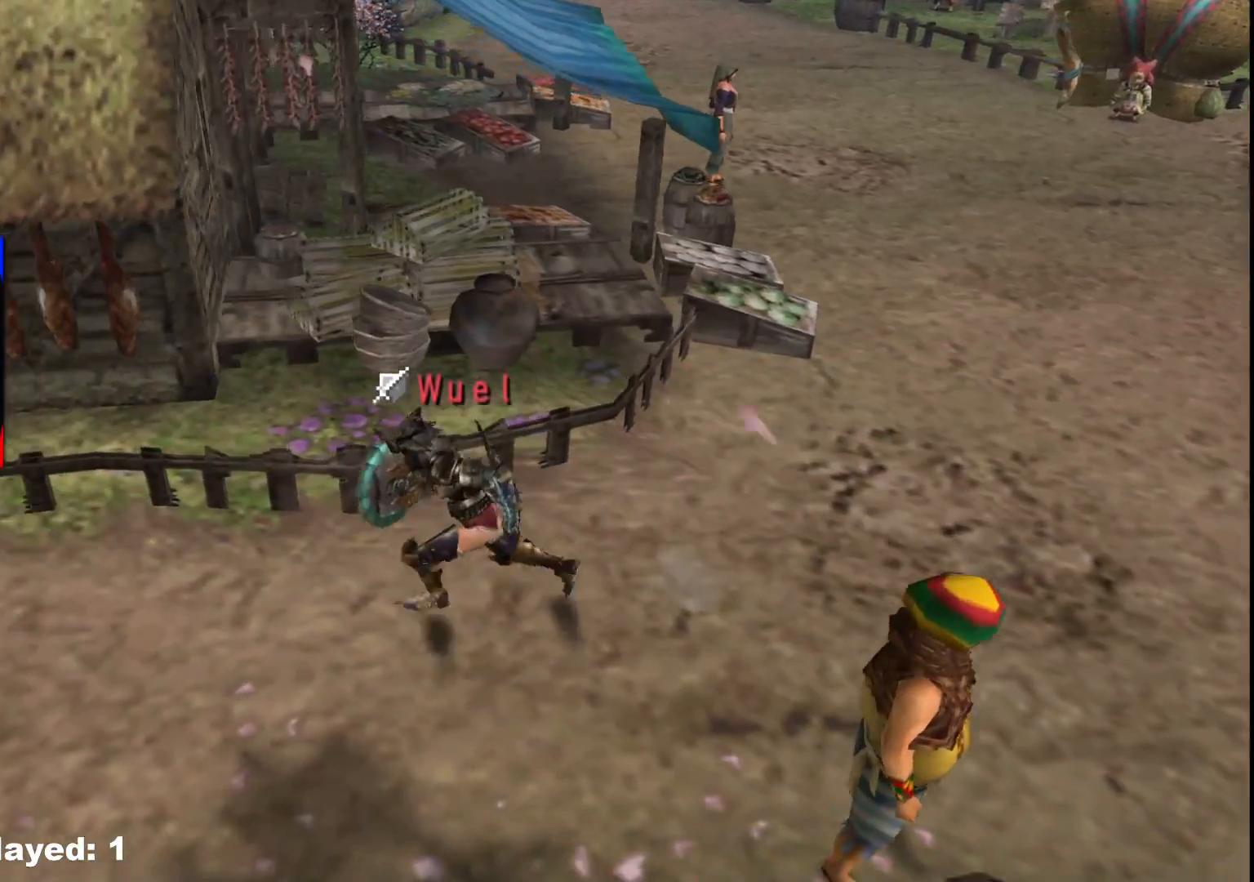
{"dt_ms": 500, "buttons": ["R1"], "left_stick": "left", "right_stick": "center", "events": [[200, "X", "down"], [300, "X", "up"], [383, "X", "down"], [483, "X", "up"]]}
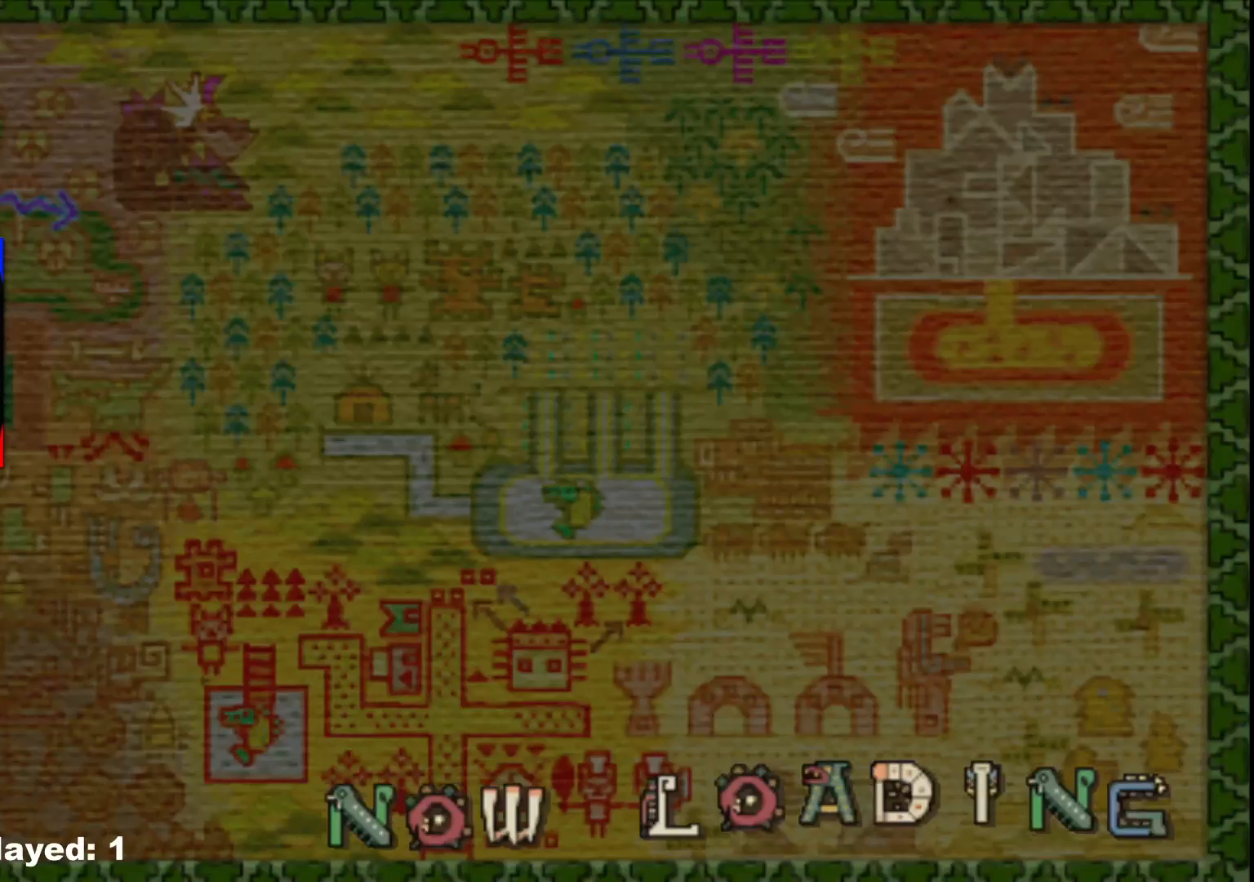
{"dt_ms": 1000, "buttons": [], "left_stick": "up-left", "right_stick": "center", "events": [[67, "R1", "up"], [300, "left_stick", "up-left"], [533, "left_stick", "center"], [700, "left_stick", "up-left"]]}
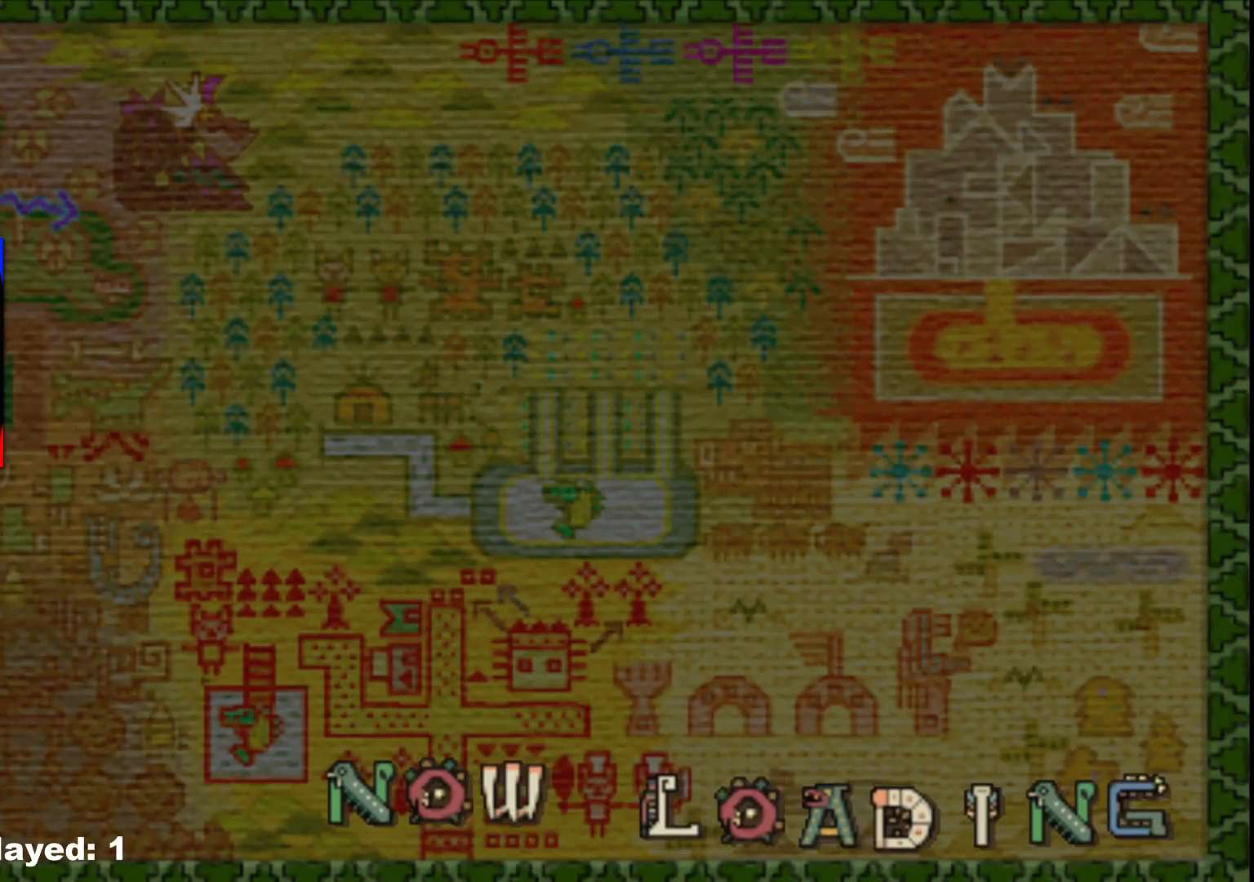
{"dt_ms": 500, "buttons": ["R1"], "left_stick": "up-left", "right_stick": "center", "events": [[383, "R1", "down"]]}
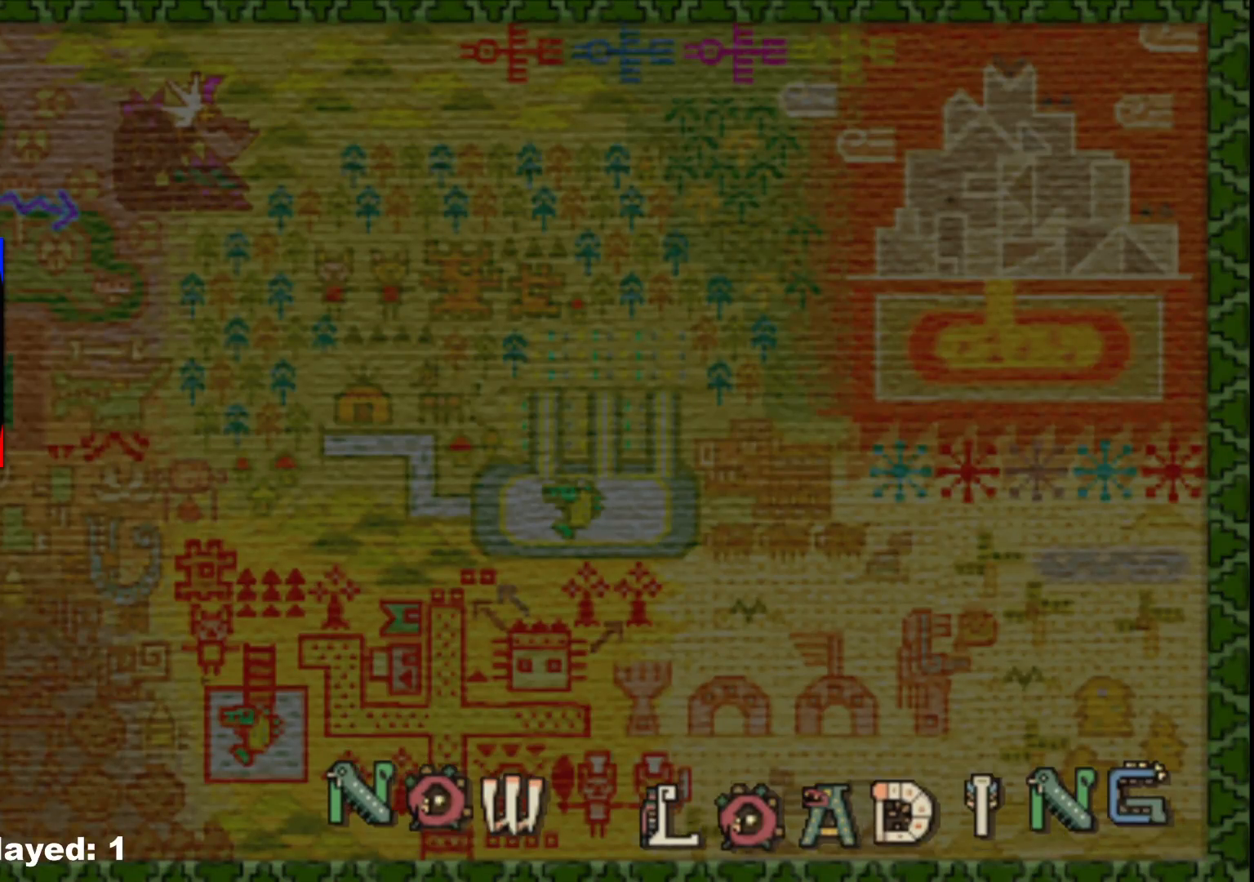
{"dt_ms": 500, "buttons": ["R1"], "left_stick": "up-left", "right_stick": "center", "events": []}
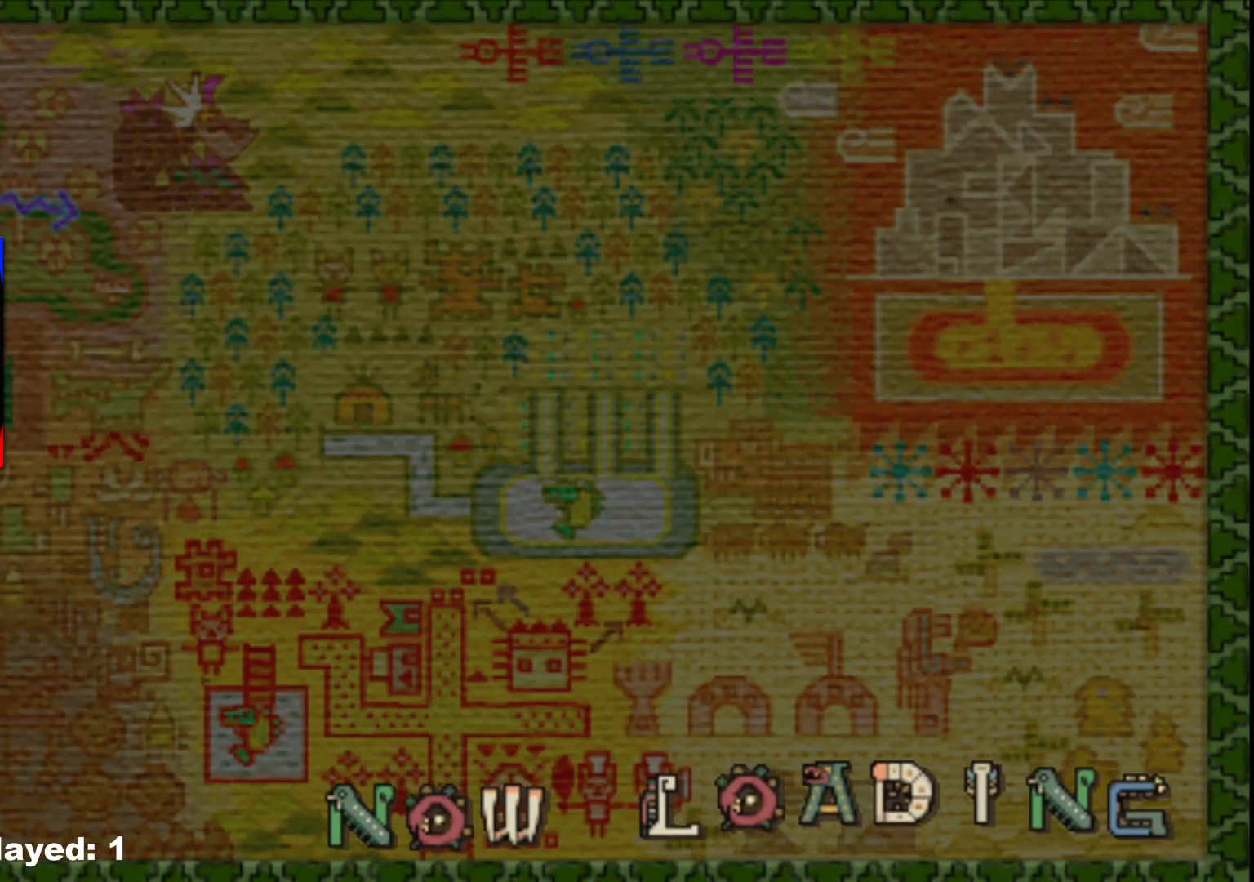
{"dt_ms": 500, "buttons": ["R1"], "left_stick": "up-left", "right_stick": "center", "events": []}
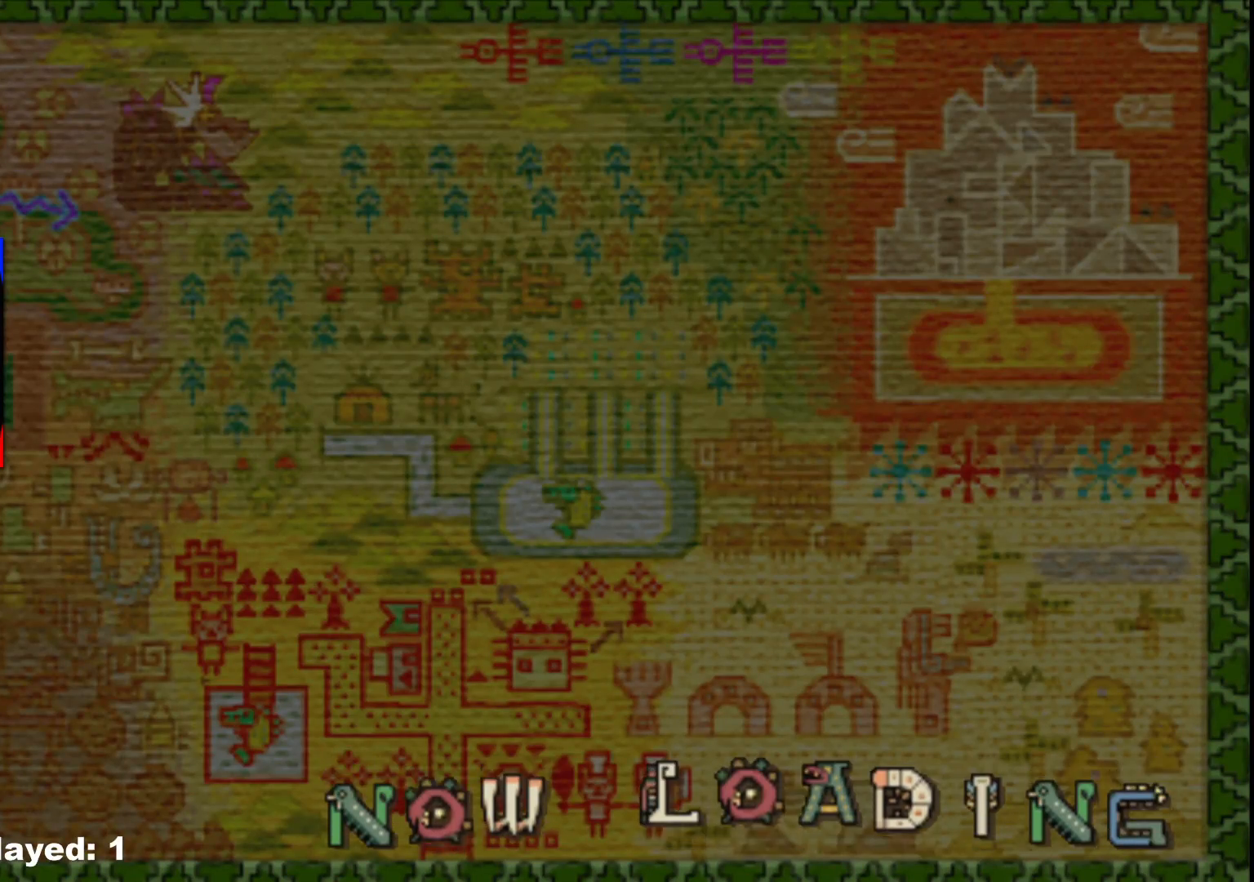
{"dt_ms": 500, "buttons": ["R1"], "left_stick": "up-left", "right_stick": "center", "events": []}
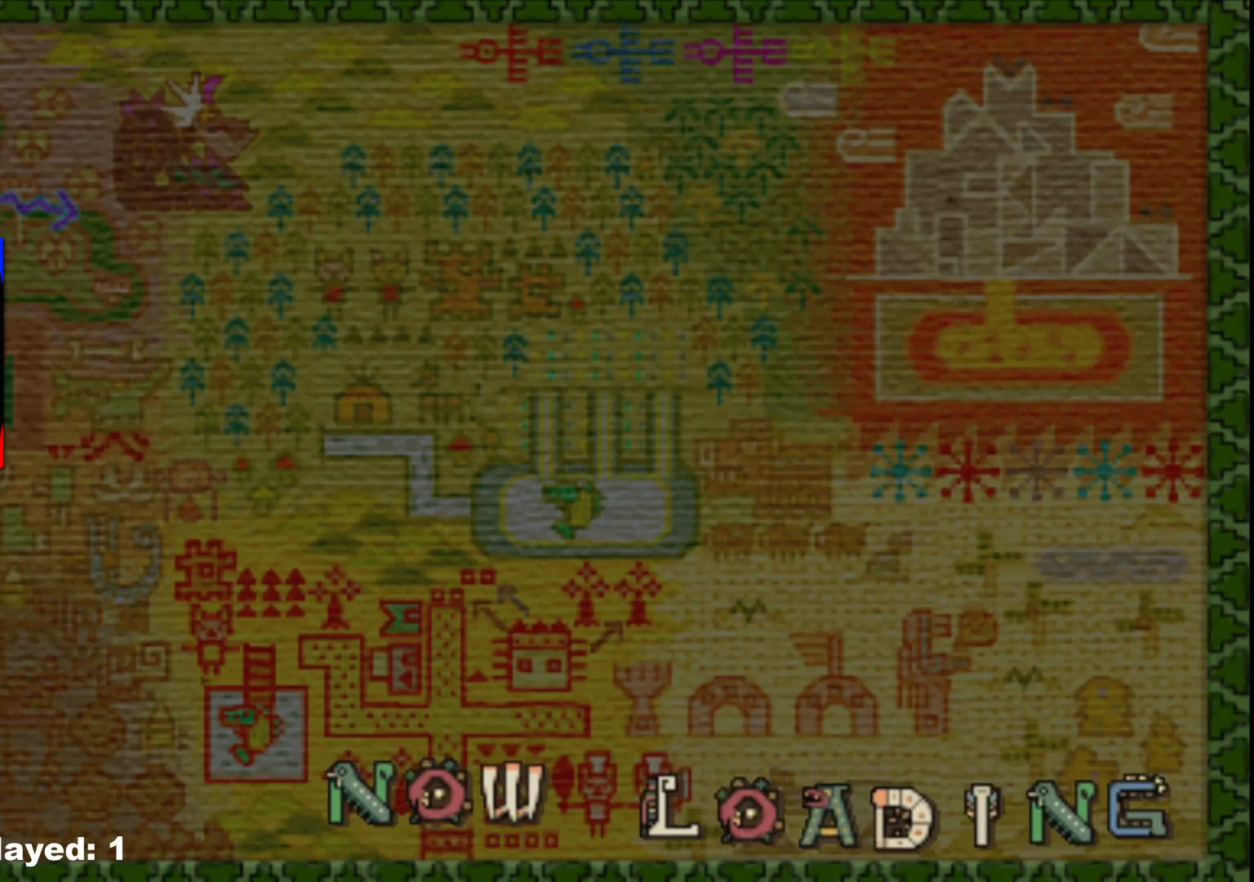
{"dt_ms": 500, "buttons": ["R1"], "left_stick": "up-left", "right_stick": "center", "events": []}
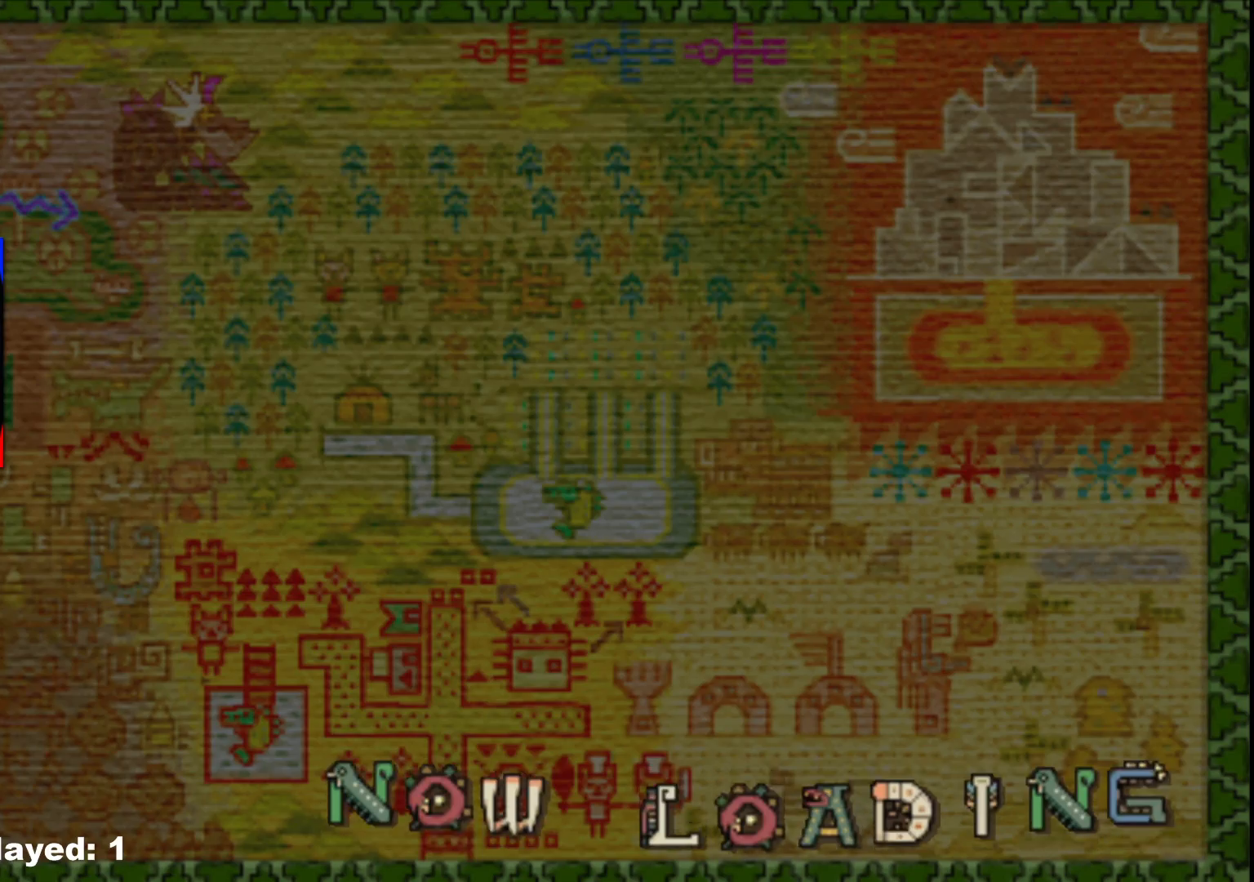
{"dt_ms": 500, "buttons": ["R1"], "left_stick": "up-left", "right_stick": "center", "events": []}
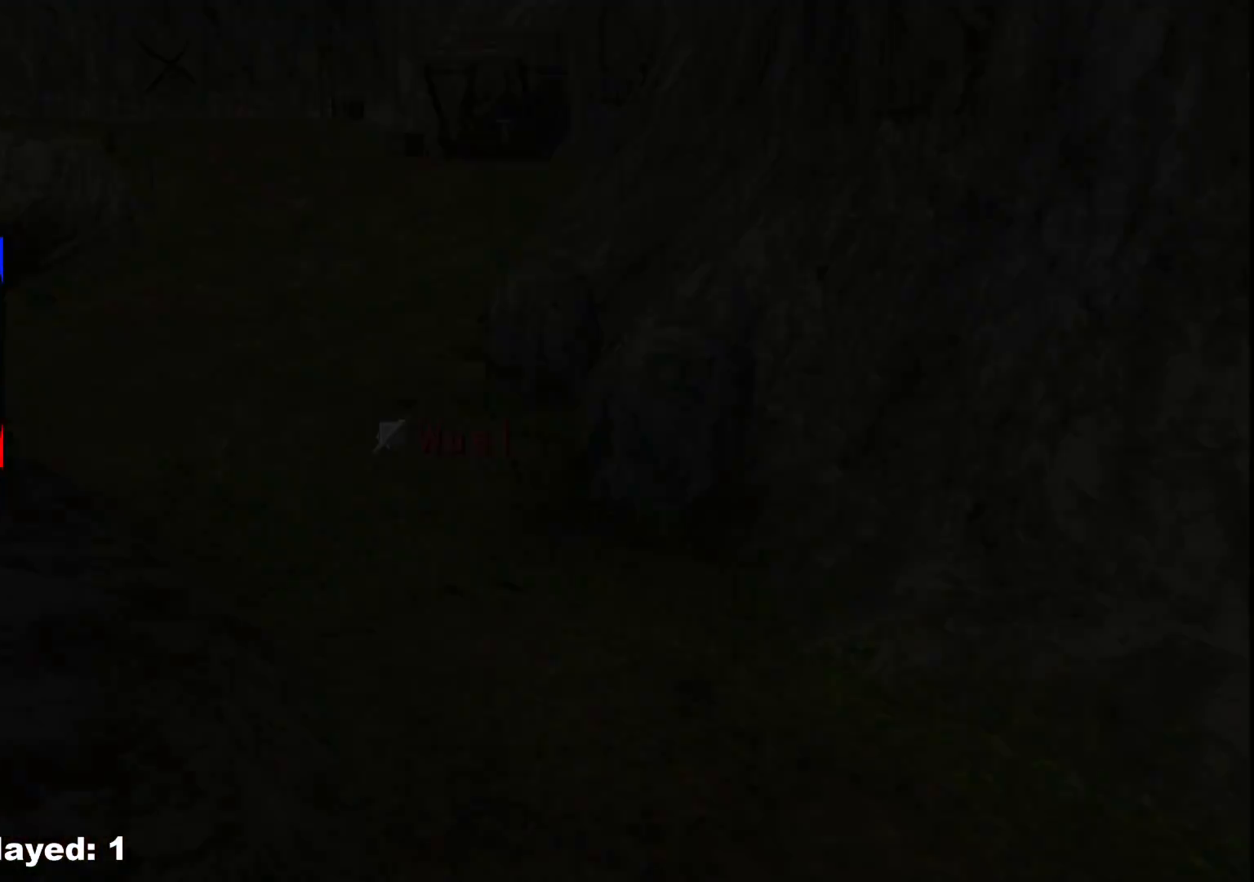
{"dt_ms": 500, "buttons": ["R1"], "left_stick": "up-left", "right_stick": "center", "events": []}
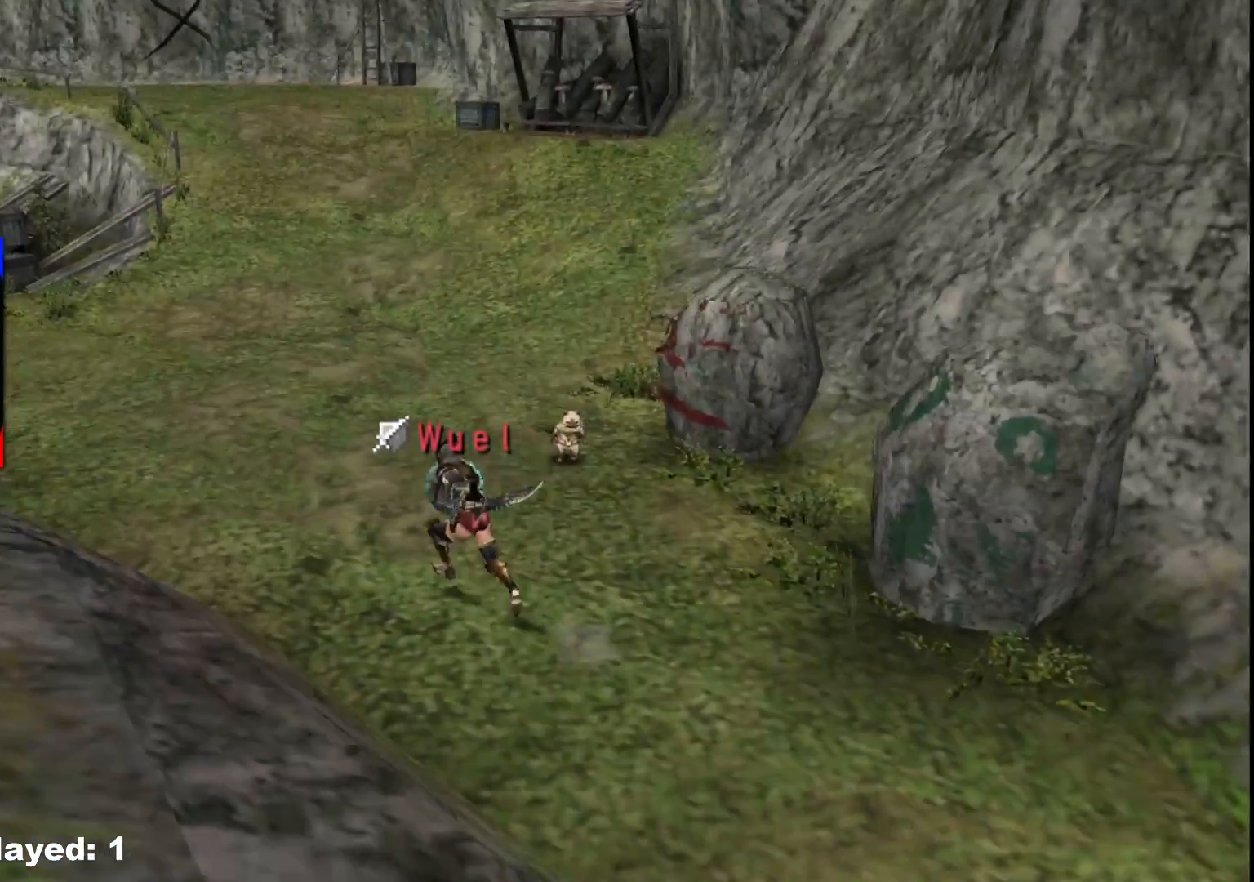
{"dt_ms": 500, "buttons": ["R1"], "left_stick": "up-left", "right_stick": "center", "events": []}
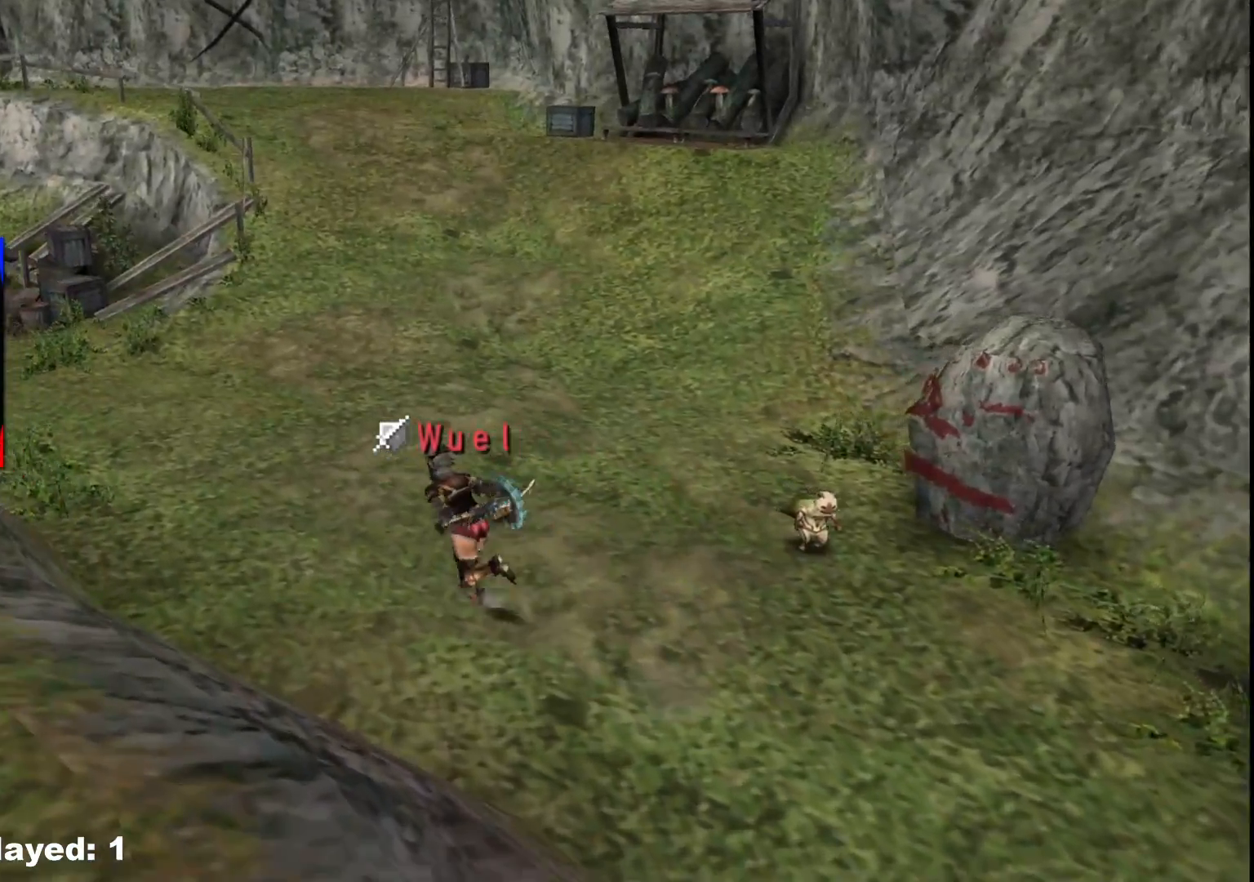
{"dt_ms": 500, "buttons": ["R1"], "left_stick": "left", "right_stick": "center", "events": [[500, "left_stick", "left"]]}
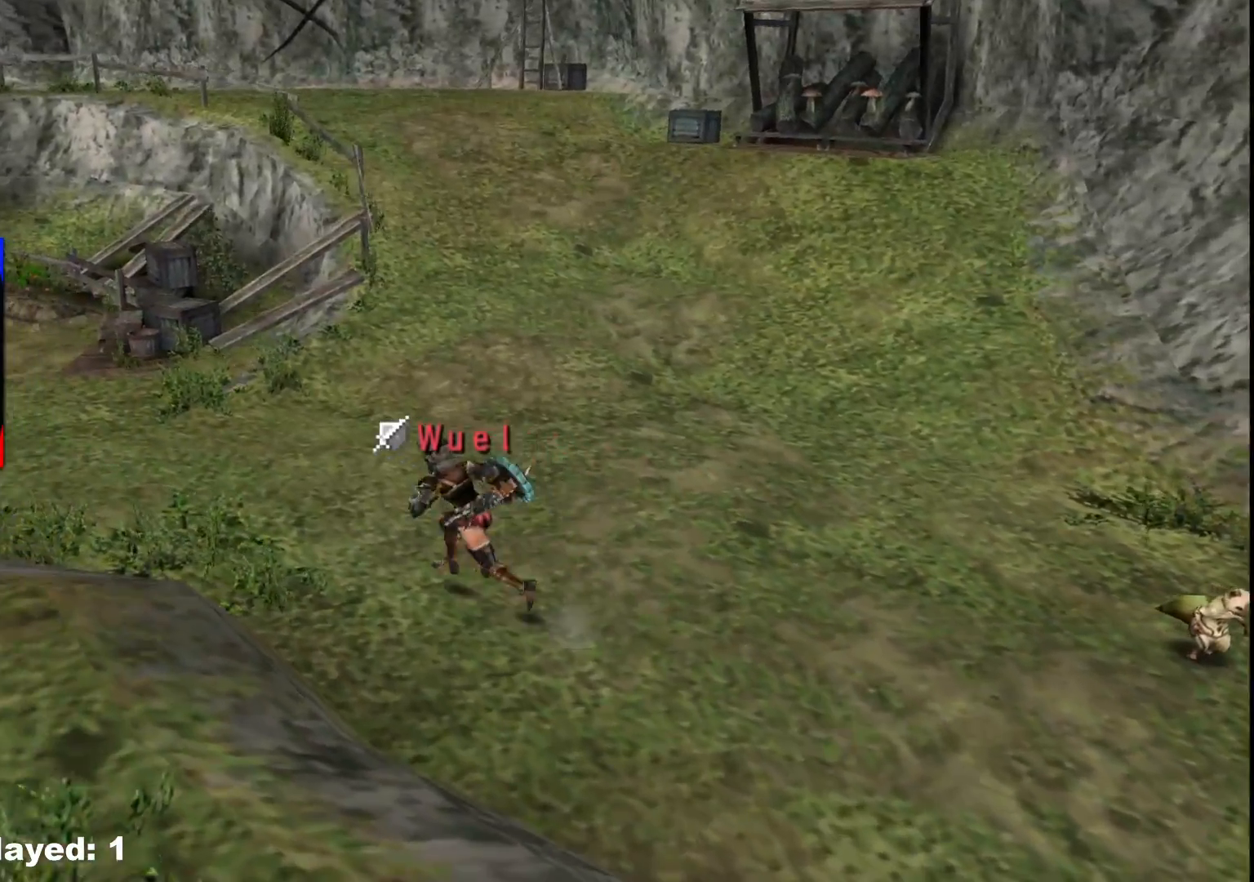
{"dt_ms": 500, "buttons": ["R1"], "left_stick": "left", "right_stick": "center", "events": []}
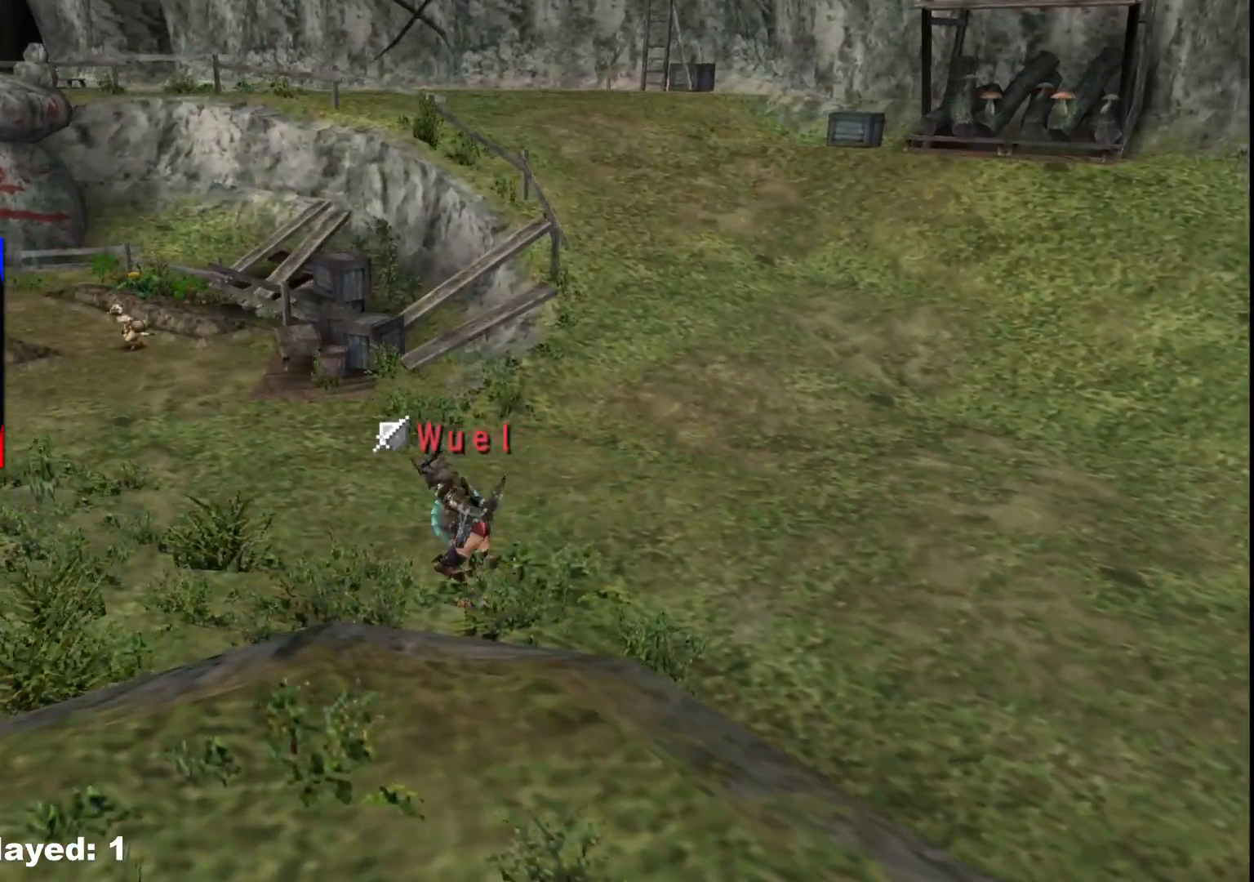
{"dt_ms": 500, "buttons": ["R1"], "left_stick": "left", "right_stick": "center", "events": []}
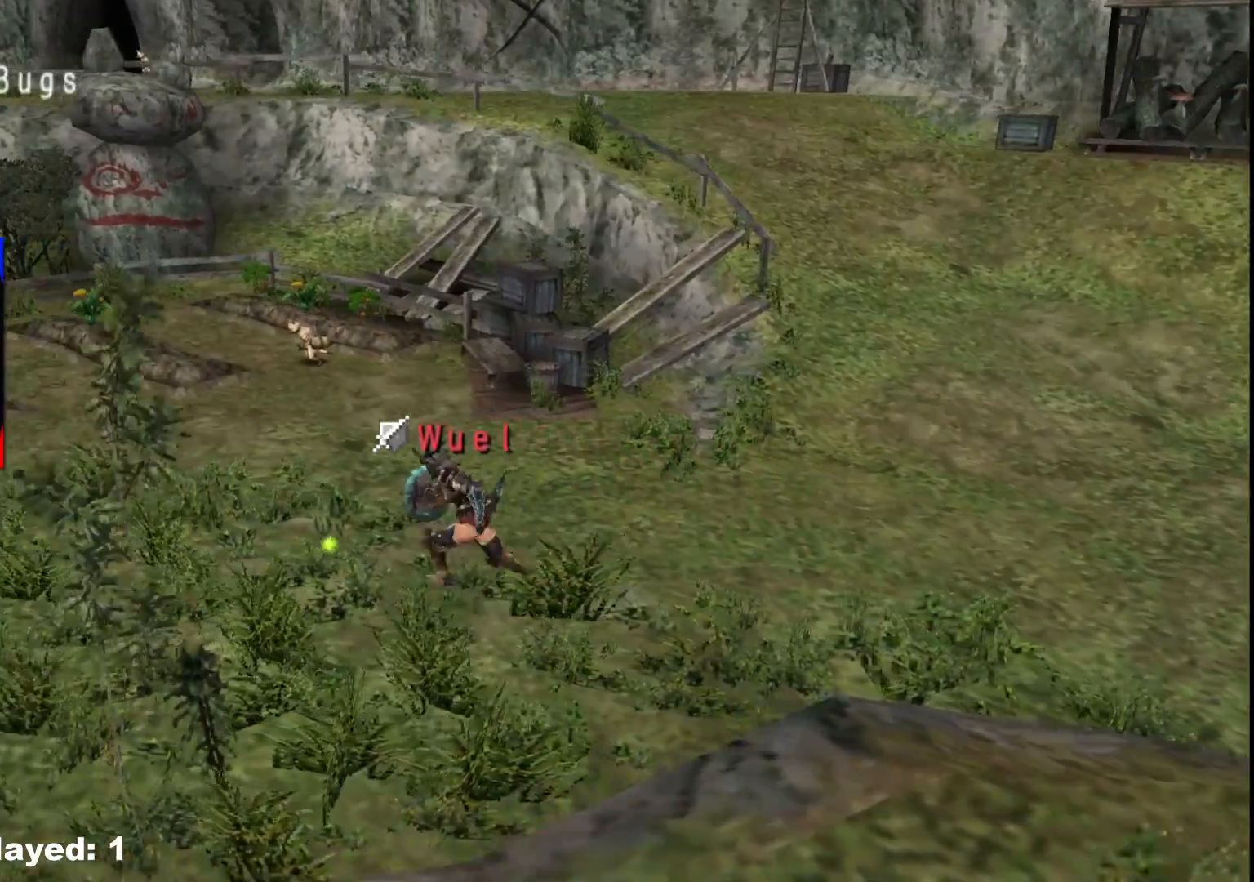
{"dt_ms": 500, "buttons": ["R1"], "left_stick": "left", "right_stick": "center", "events": []}
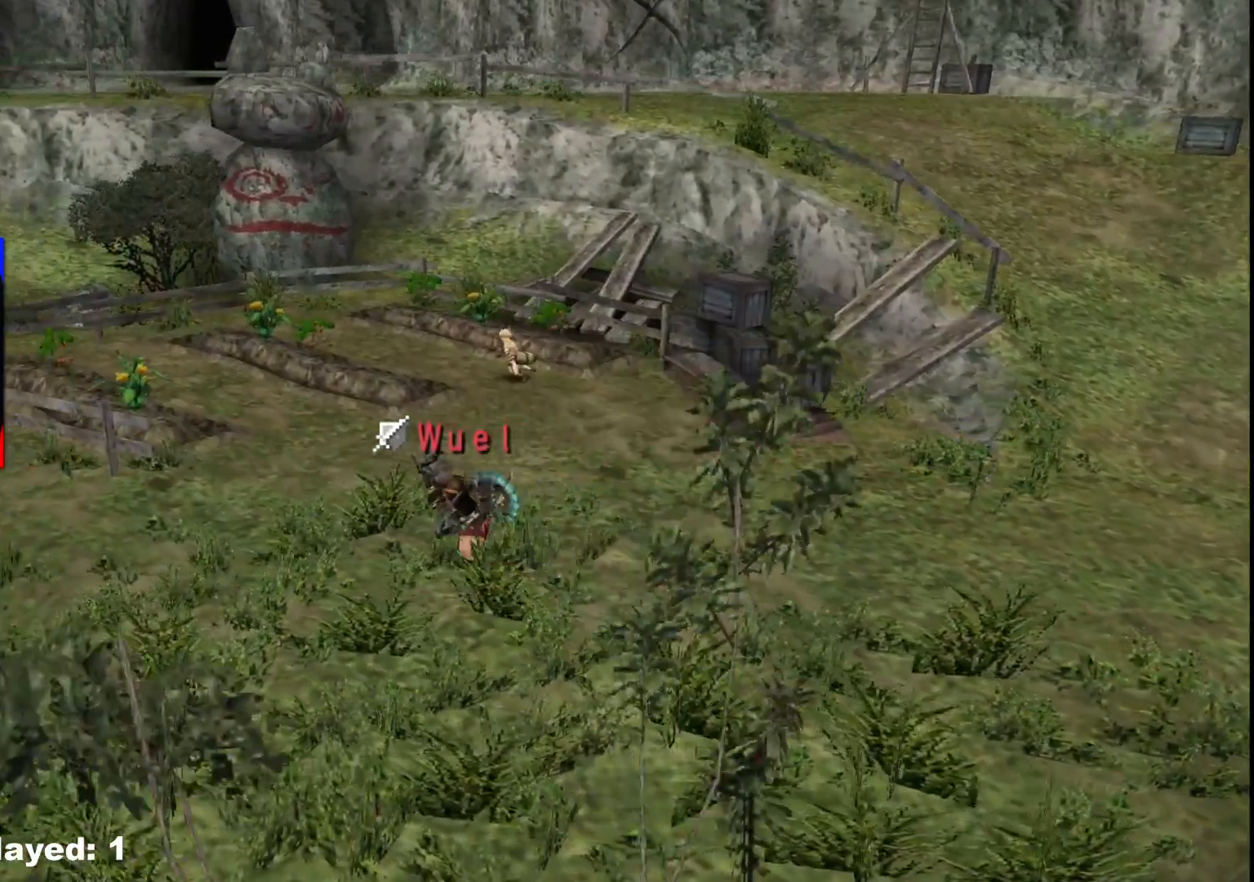
{"dt_ms": 500, "buttons": ["R1"], "left_stick": "up-left", "right_stick": "center", "events": [[450, "left_stick", "up-left"]]}
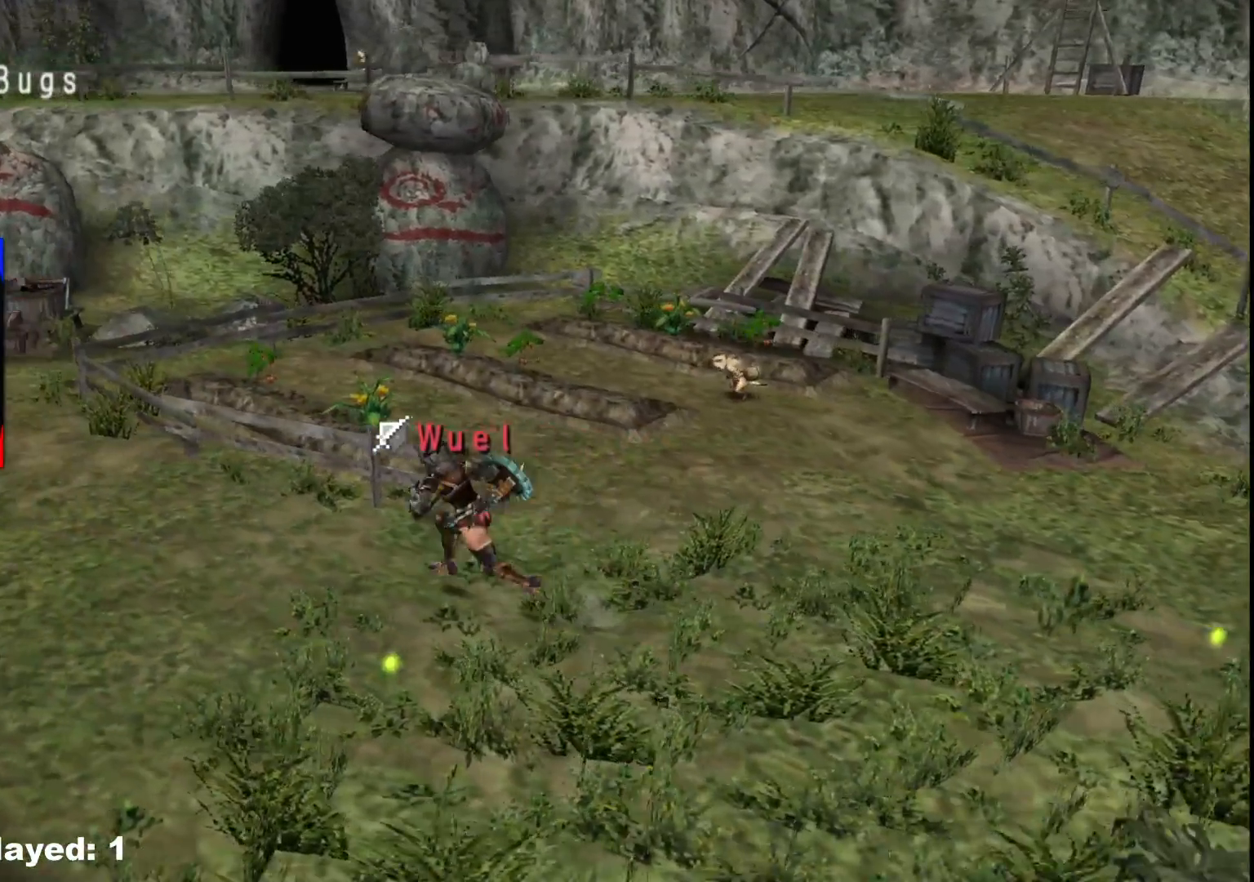
{"dt_ms": 500, "buttons": ["R1"], "left_stick": "up-left", "right_stick": "center", "events": []}
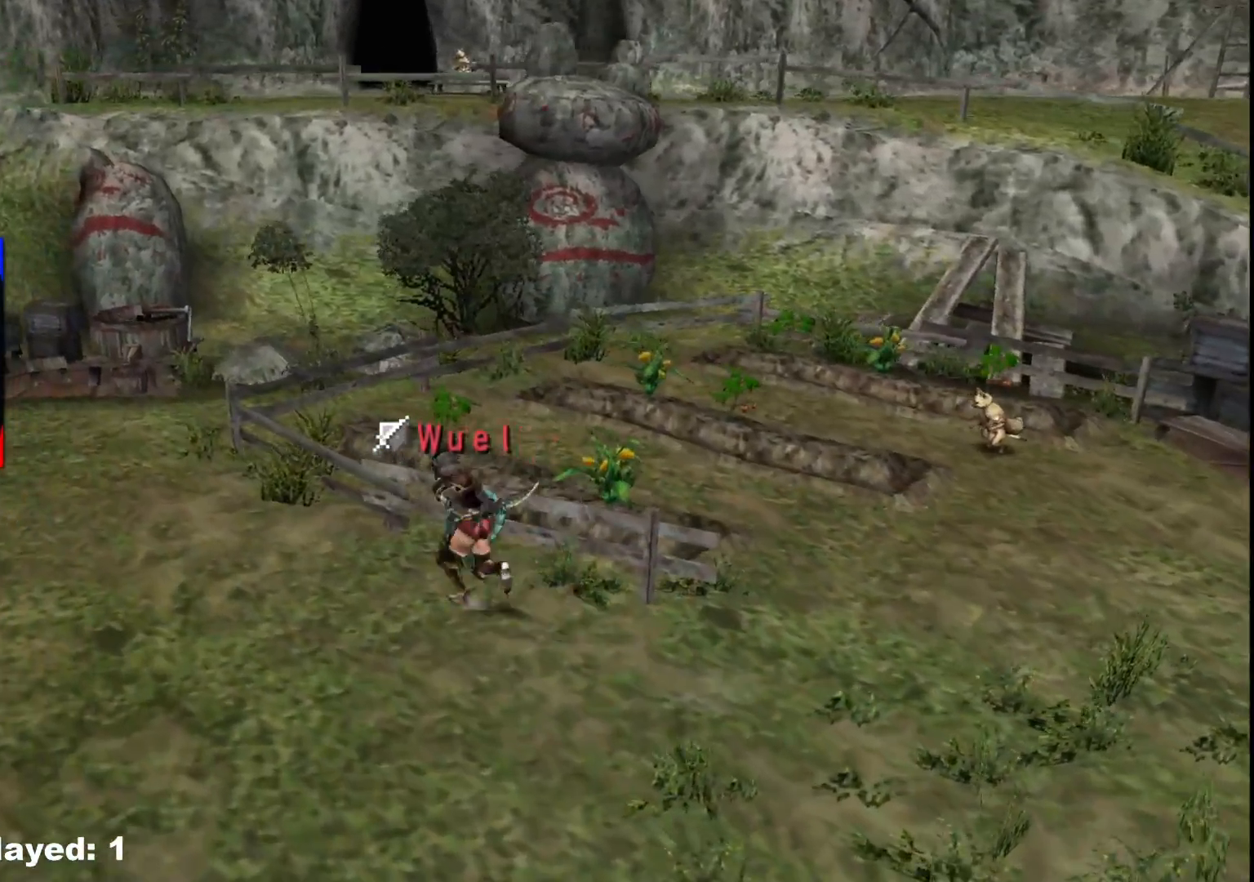
{"dt_ms": 500, "buttons": ["R1"], "left_stick": "up-left", "right_stick": "center", "events": []}
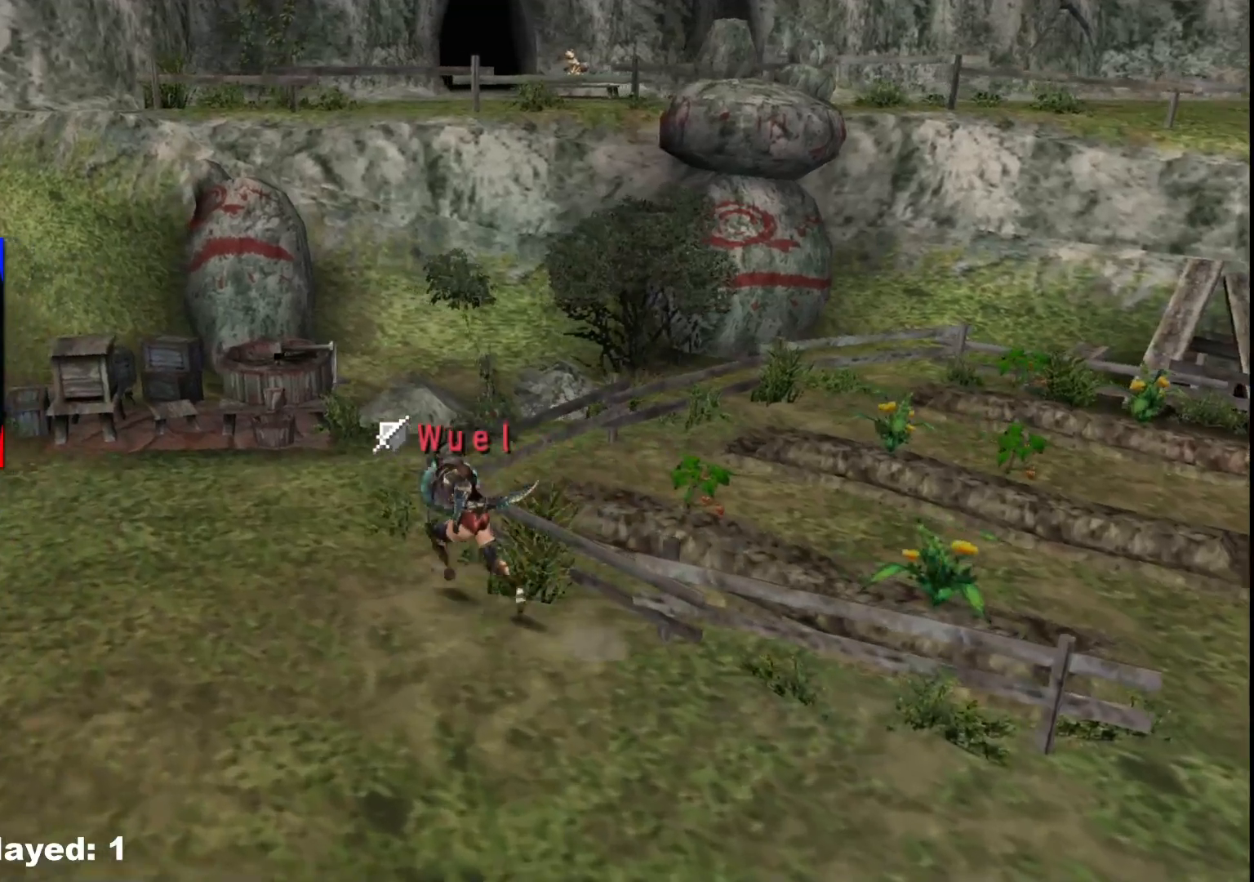
{"dt_ms": 500, "buttons": ["R1"], "left_stick": "up-left", "right_stick": "center", "events": []}
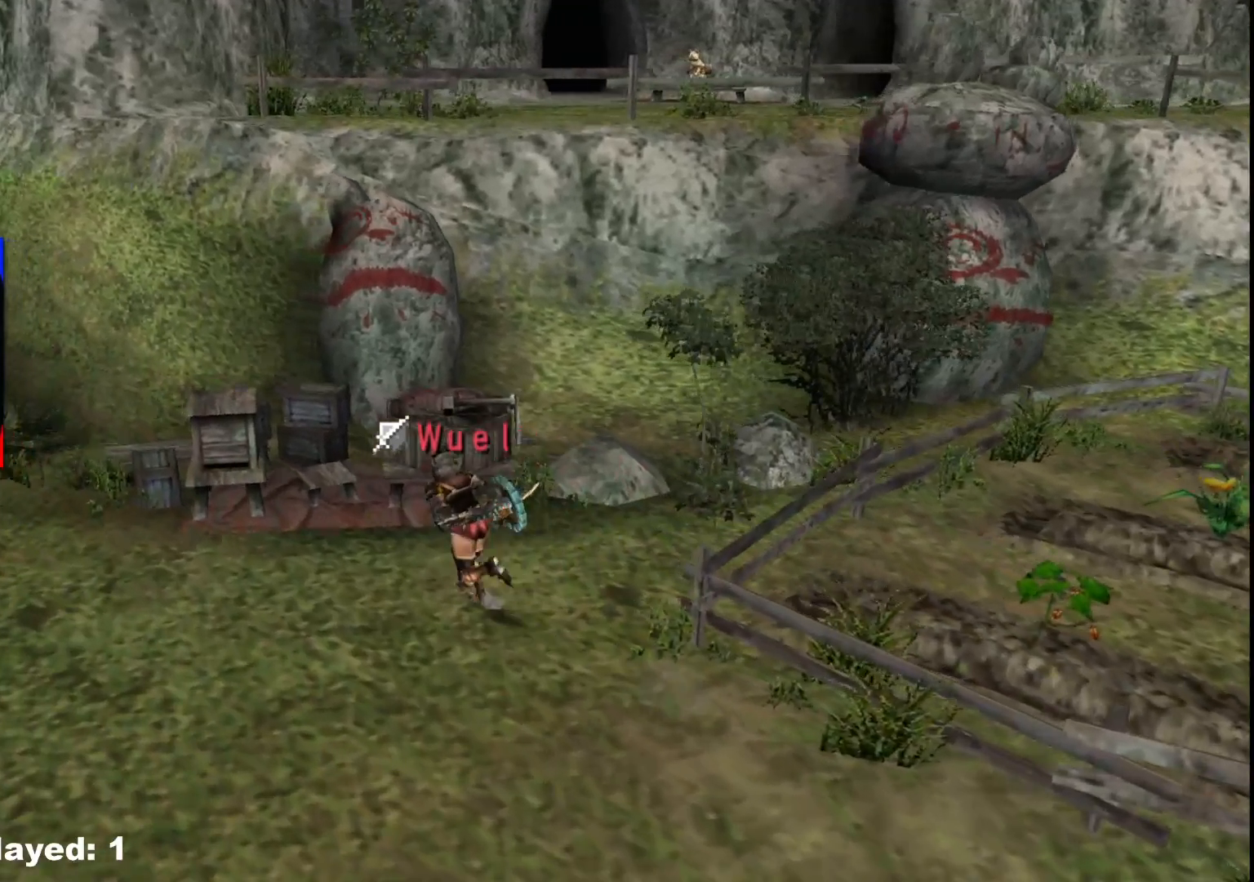
{"dt_ms": 500, "buttons": ["X"], "left_stick": "up-left", "right_stick": "center", "events": [[117, "X", "down"], [250, "X", "up"], [317, "X", "down"], [350, "R1", "up"], [417, "X", "up"], [467, "X", "down"]]}